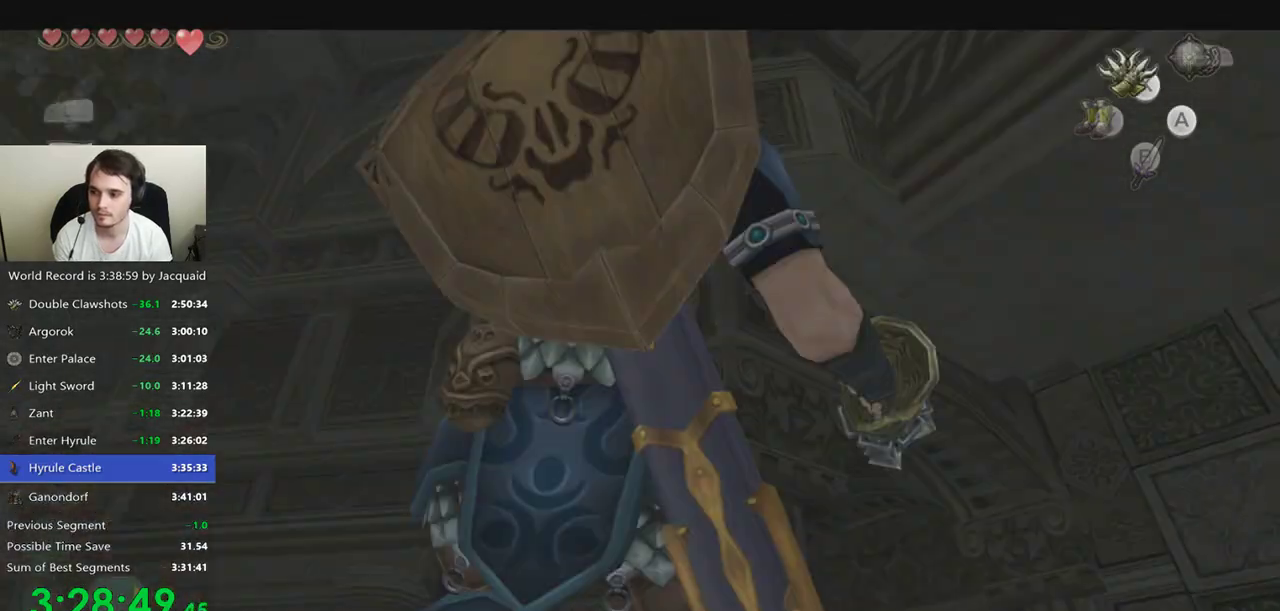
Gameplay with a controller (Xbox layout); each line is a JSON object with the inputs held at the frame after it. "events" lists button and stick changes between this image and that frame as [ms after this image, input, new state], when the widget could be followed in between. Not read: L3 R3.
{"buttons": [], "left_stick": "center", "right_stick": "center", "events": []}
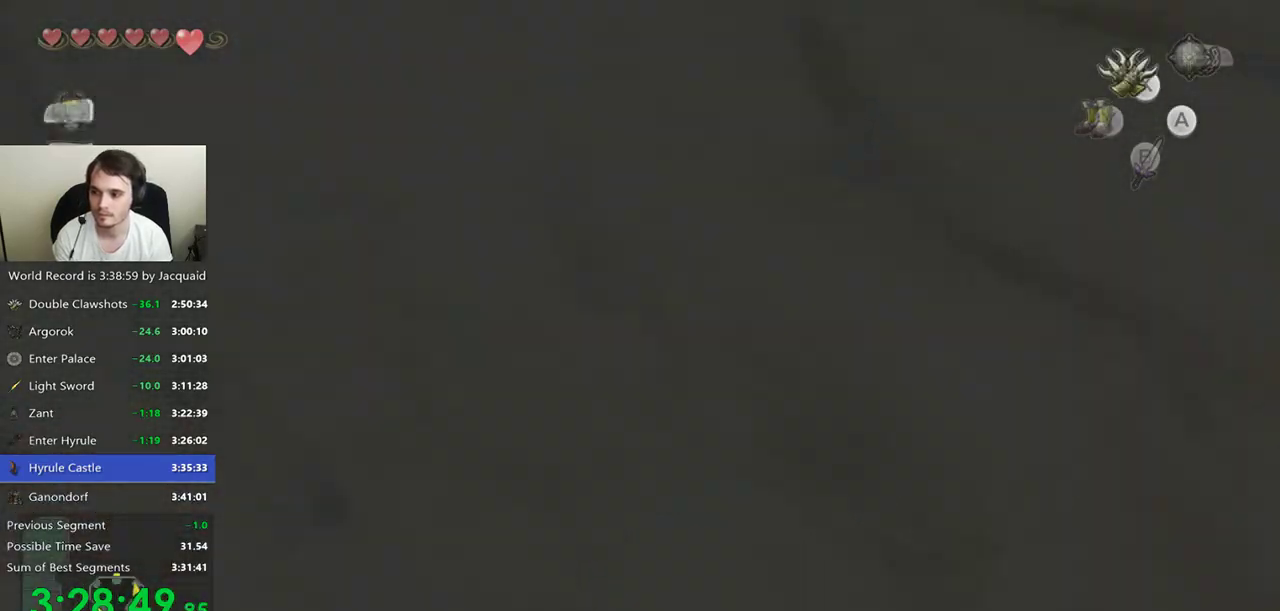
{"buttons": [], "left_stick": "center", "right_stick": "center", "events": [[367, "B", "down"], [400, "X", "down"], [500, "B", "up"], [500, "X", "up"]]}
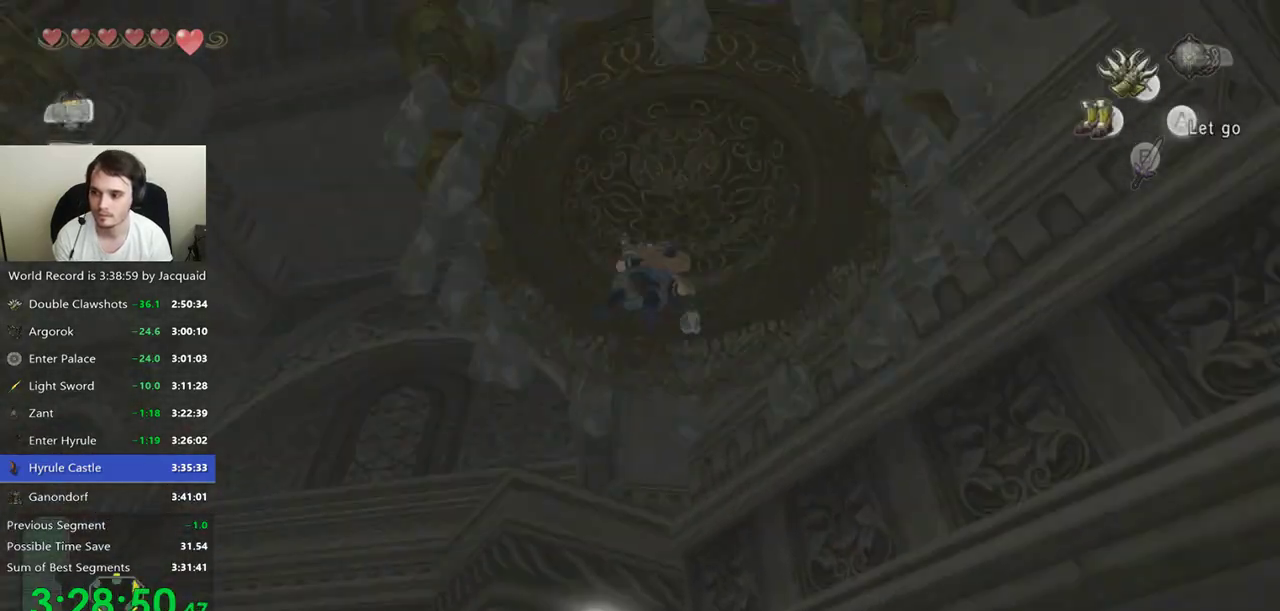
{"buttons": [], "left_stick": "down-left", "right_stick": "center", "events": [[33, "left_stick", "left"], [133, "left_stick", "down-left"]]}
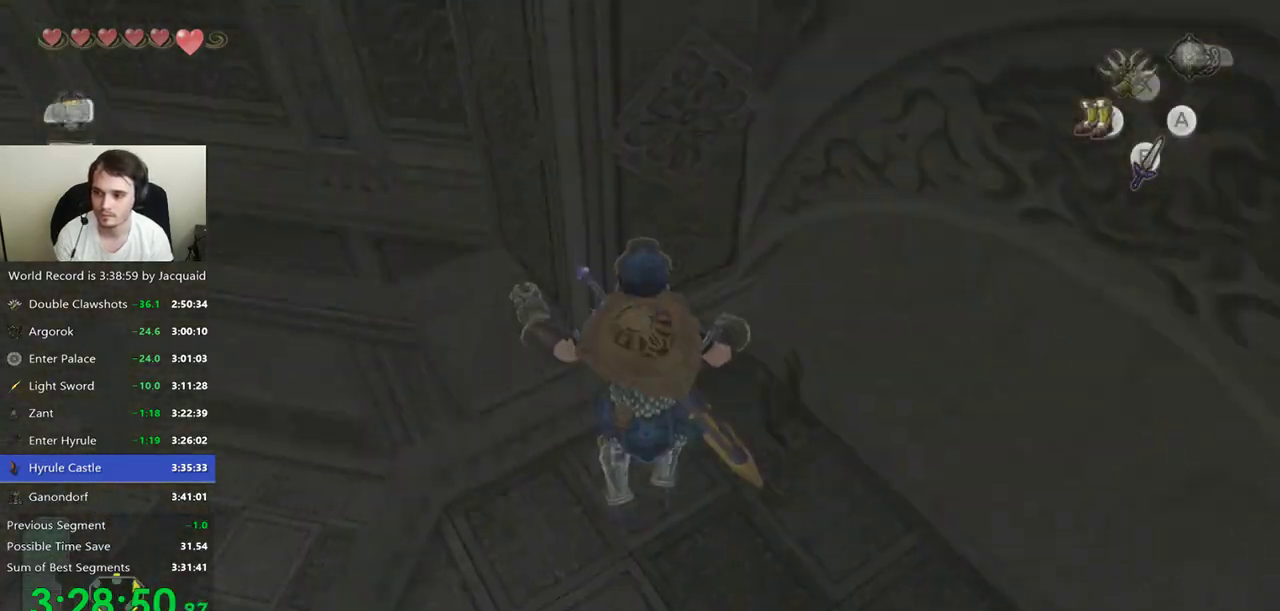
{"buttons": ["Y"], "left_stick": "center", "right_stick": "center", "events": [[300, "Y", "down"], [300, "left_stick", "center"]]}